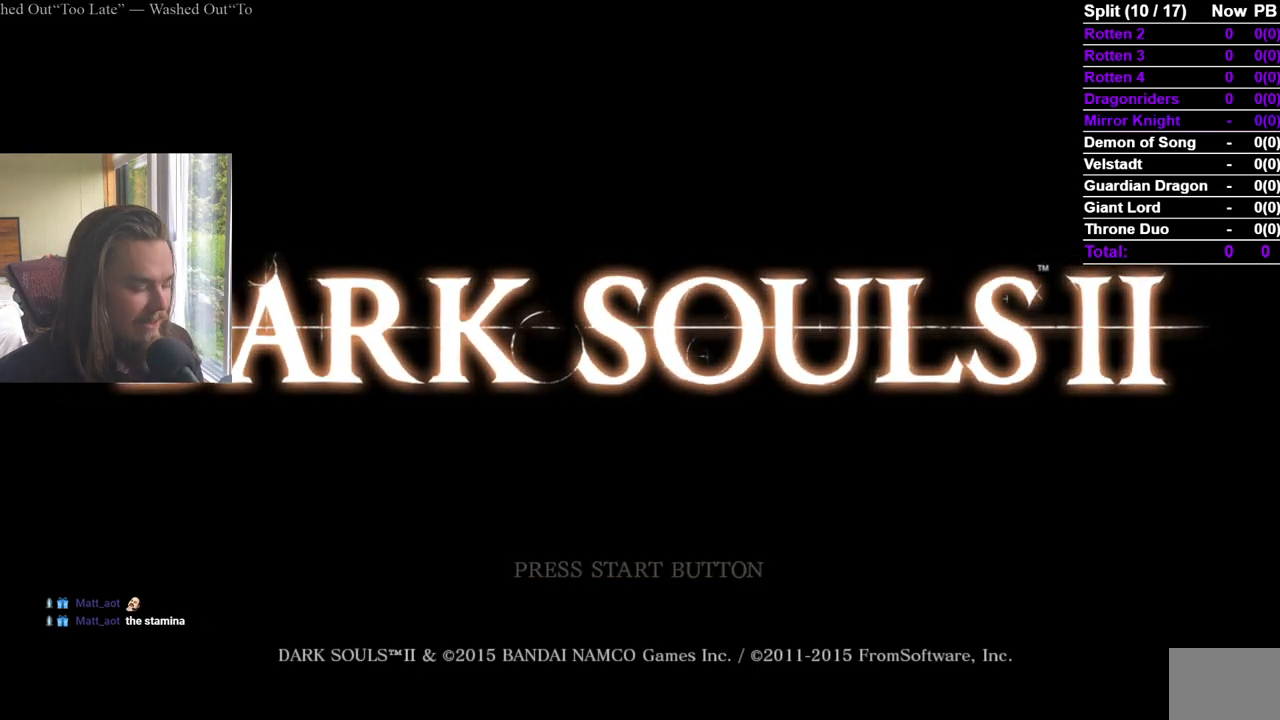
Gameplay with a controller (Xbox layout); each line is a JSON object with the inputs held at the frame after it. "events" lists button and stick changes between this image and that frame as [ms after this image, input, new state], when the widget could be followed in between. Not read: X.
{"buttons": ["A"], "left_stick": "center", "right_stick": "center", "events": [[383, "A", "up"], [433, "A", "down"]]}
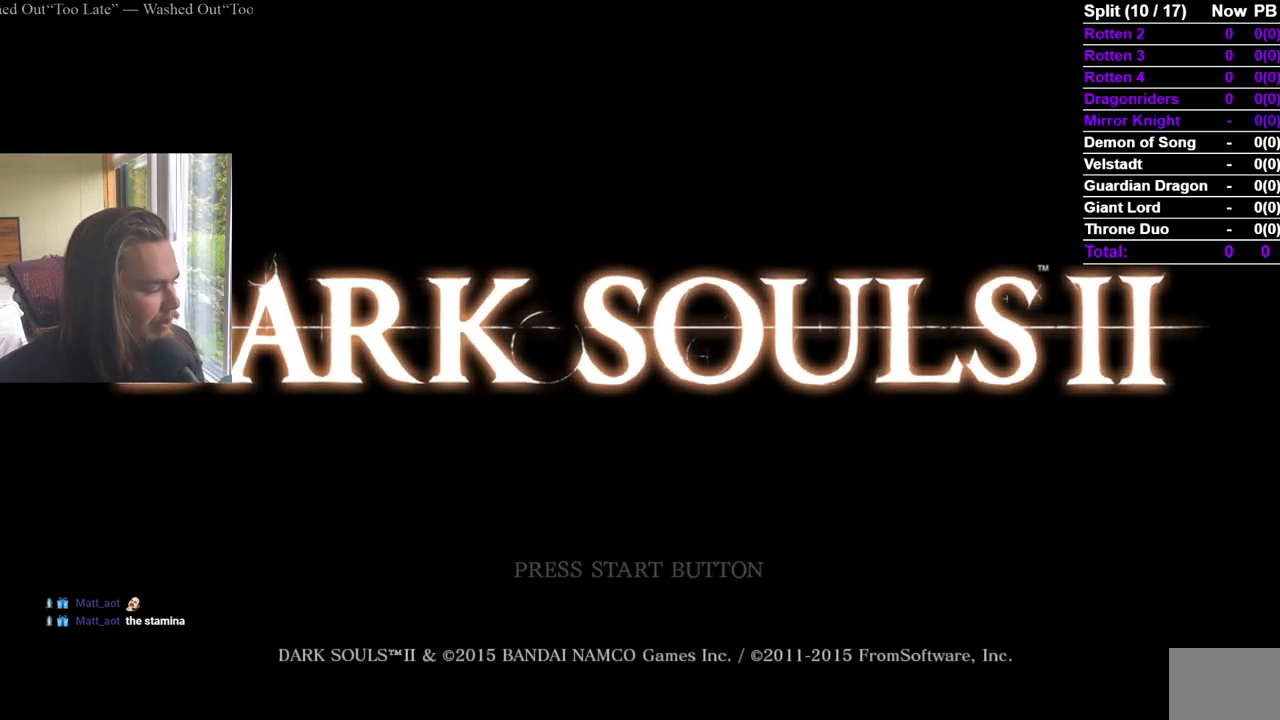
{"buttons": [], "left_stick": "center", "right_stick": "center", "events": [[33, "A", "up"], [100, "A", "down"], [184, "A", "up"], [234, "A", "down"], [334, "A", "up"], [384, "A", "down"], [484, "A", "up"]]}
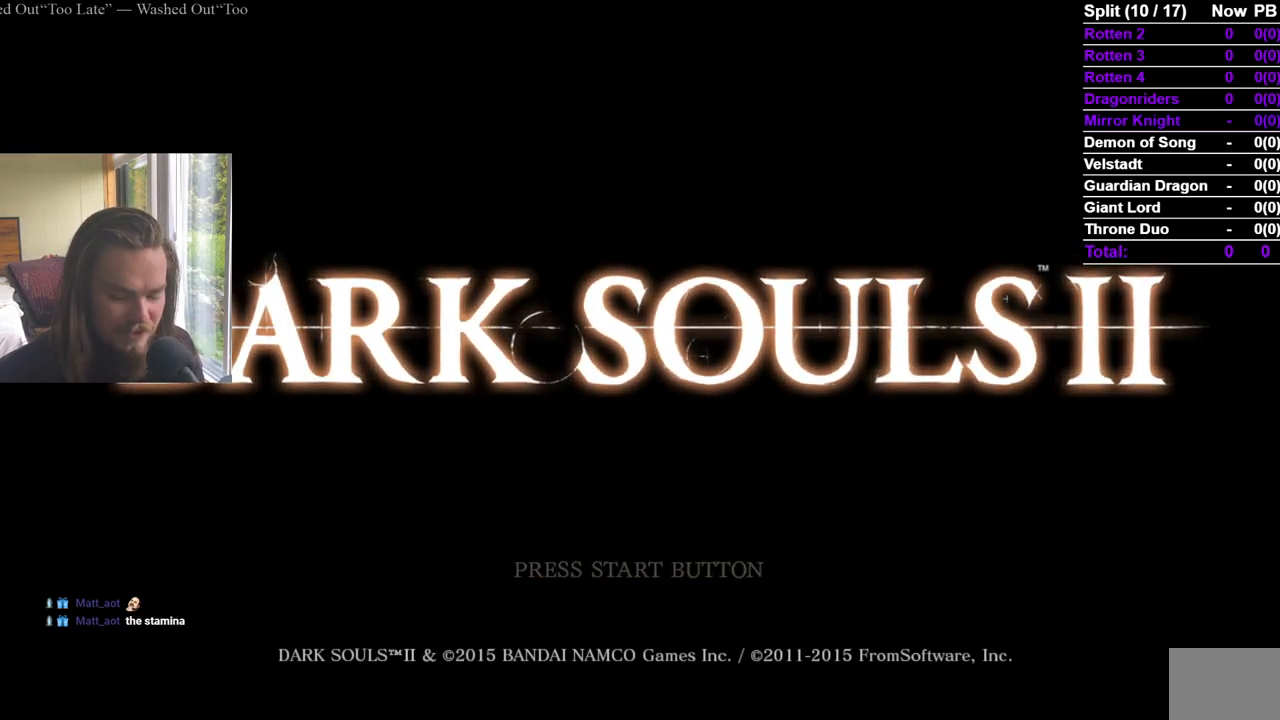
{"buttons": ["A"], "left_stick": "center", "right_stick": "center", "events": [[33, "A", "down"], [116, "A", "up"], [183, "A", "down"], [266, "A", "up"], [317, "A", "down"], [400, "A", "up"], [467, "A", "down"]]}
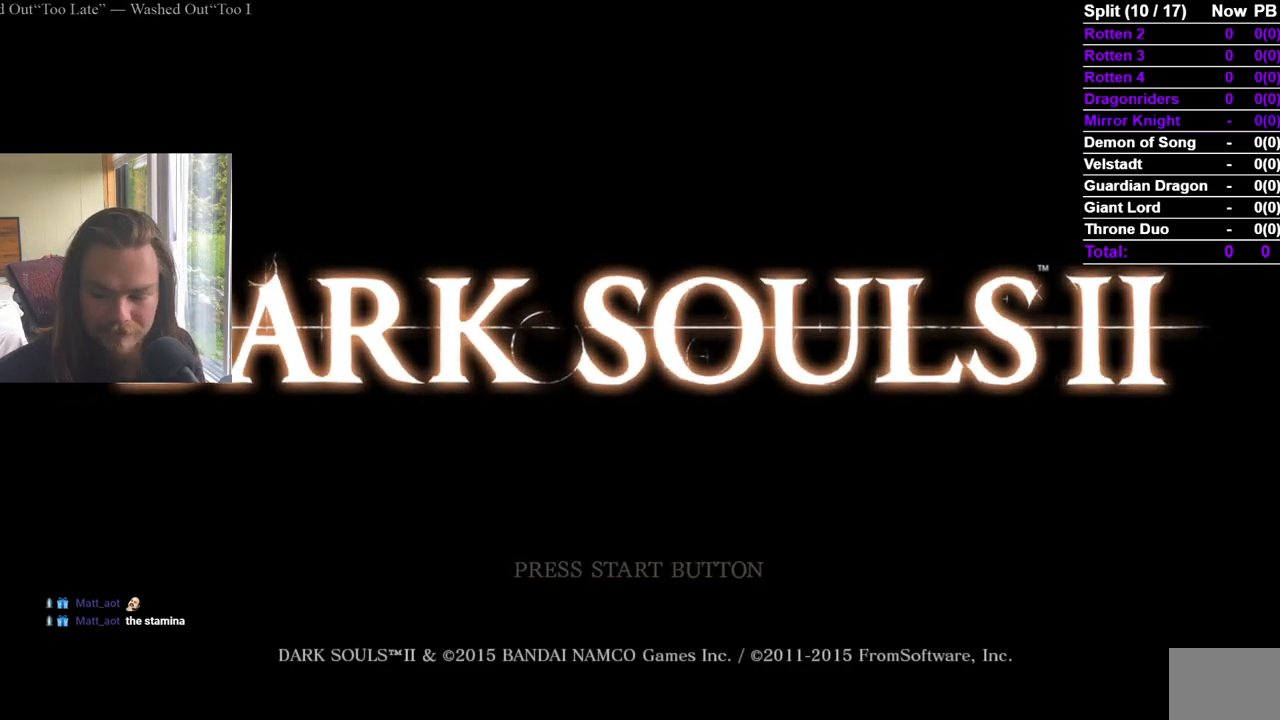
{"buttons": [], "left_stick": "center", "right_stick": "center", "events": [[200, "A", "up"], [267, "A", "down"], [367, "A", "up"], [417, "A", "down"], [501, "A", "up"]]}
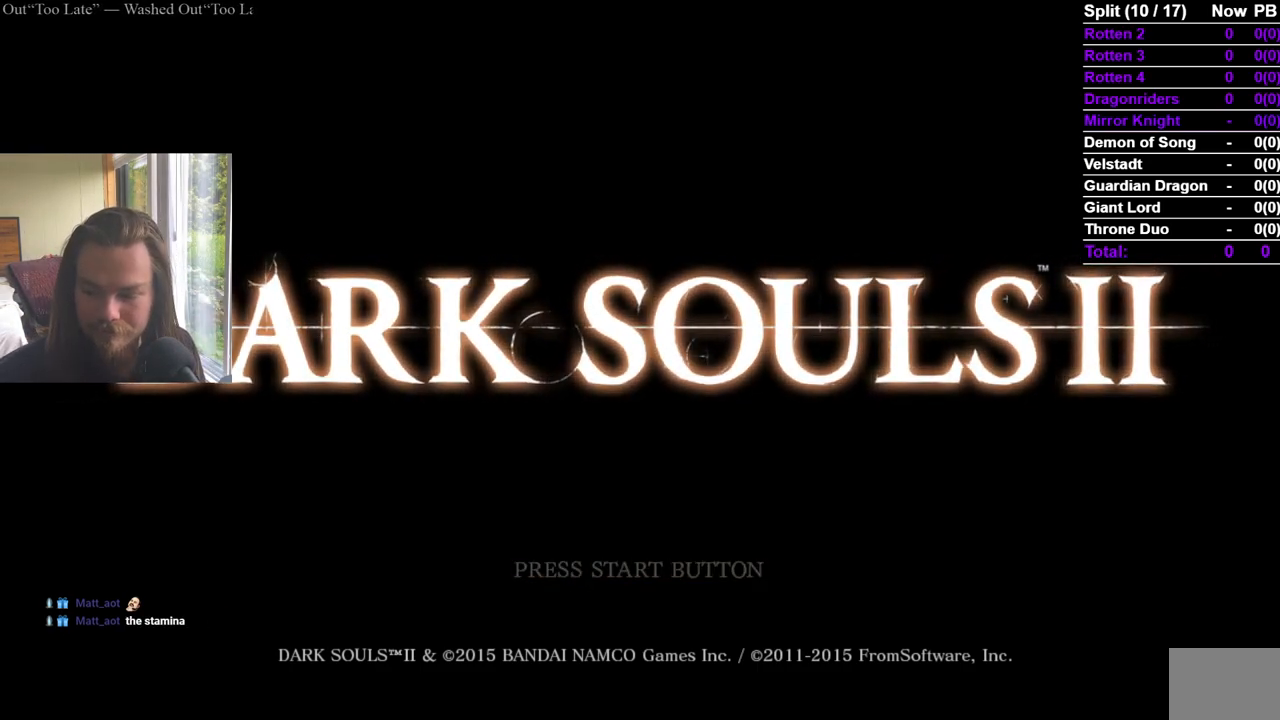
{"buttons": [], "left_stick": "center", "right_stick": "center", "events": [[83, "A", "down"], [166, "A", "up"], [216, "A", "down"], [317, "A", "up"], [383, "A", "down"], [483, "A", "up"]]}
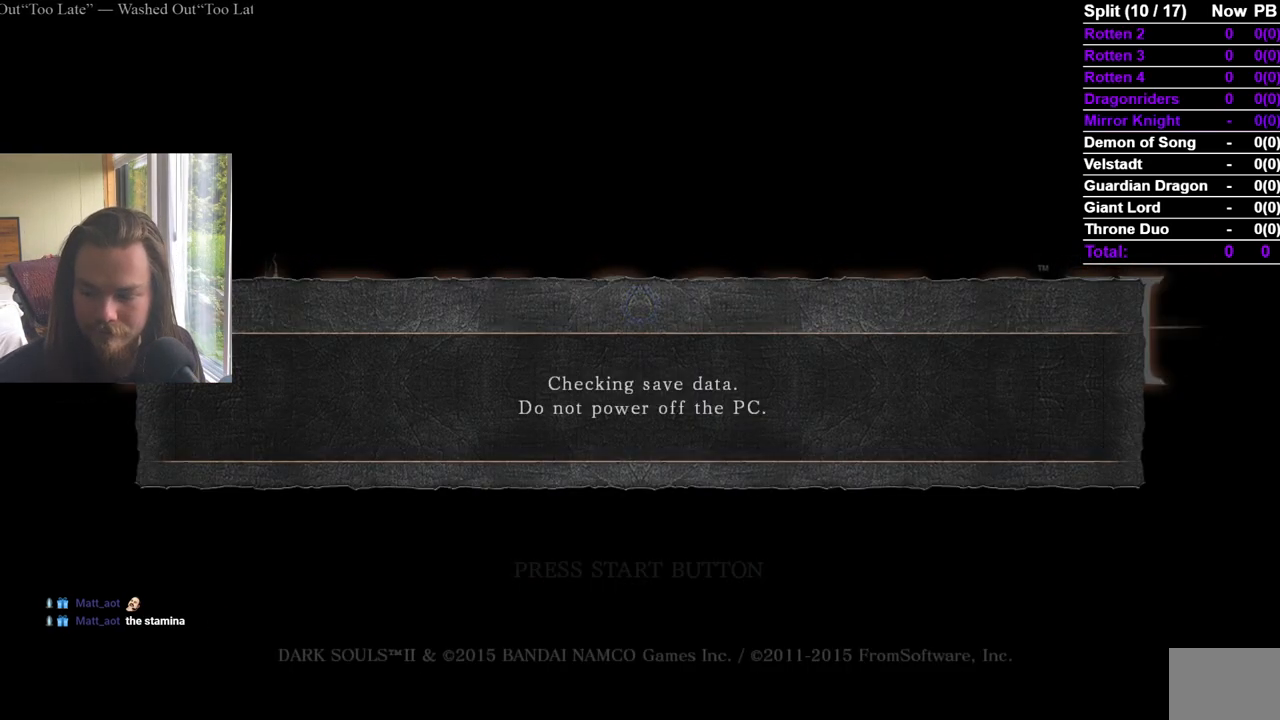
{"buttons": [], "left_stick": "center", "right_stick": "center", "events": [[33, "A", "down"], [134, "A", "up"], [200, "A", "down"], [300, "A", "up"], [367, "A", "down"], [467, "A", "up"]]}
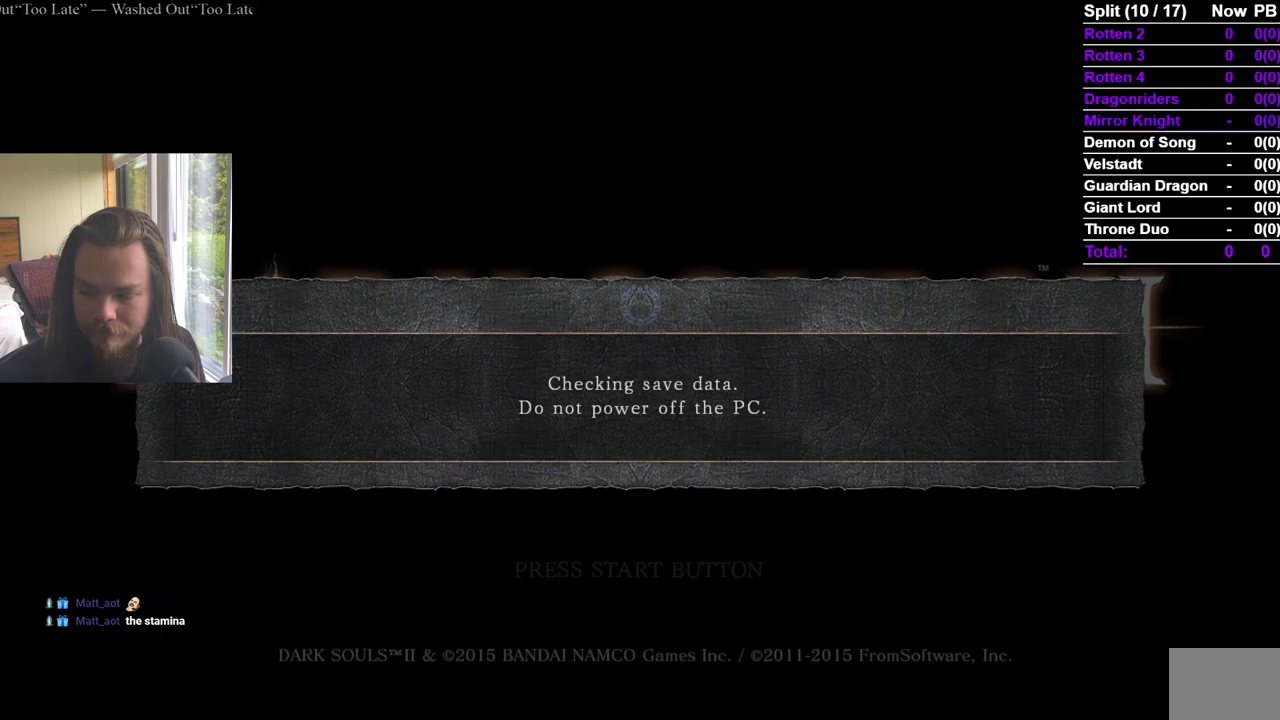
{"buttons": ["A"], "left_stick": "center", "right_stick": "center", "events": [[16, "A", "down"], [116, "A", "up"], [183, "A", "down"], [250, "A", "up"], [350, "A", "down"], [433, "A", "up"], [500, "A", "down"]]}
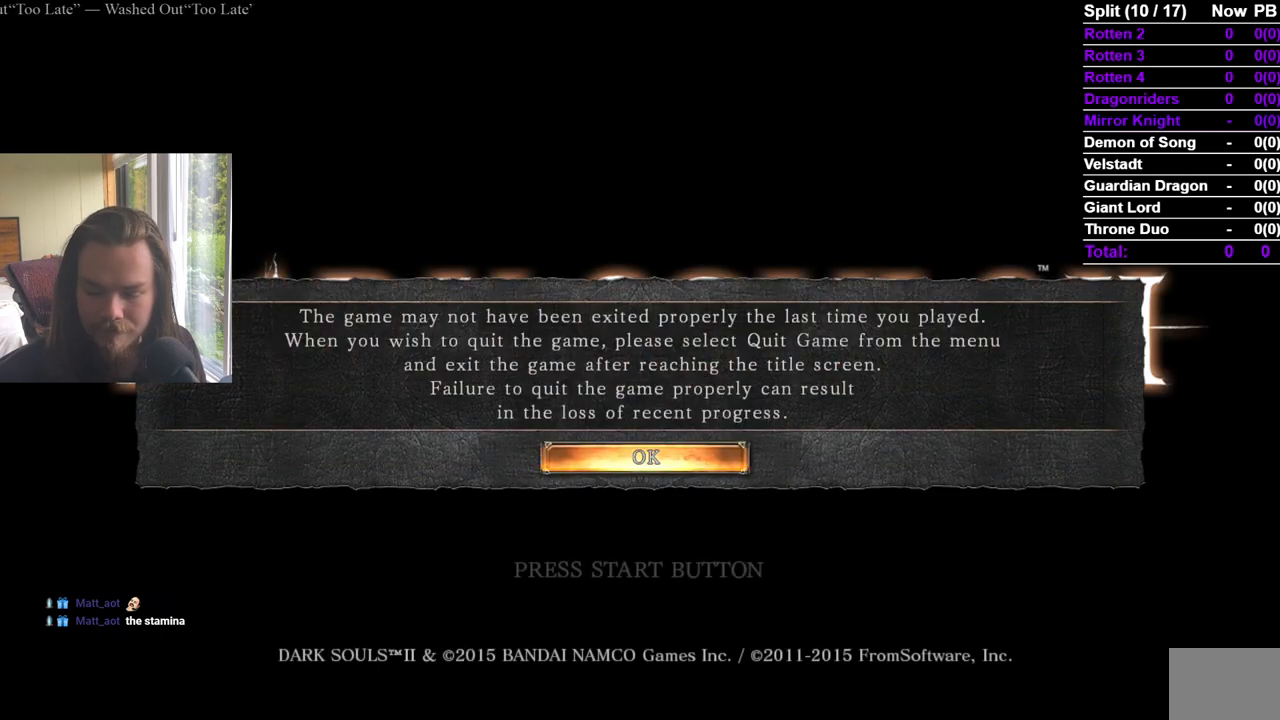
{"buttons": ["A"], "left_stick": "center", "right_stick": "center", "events": [[100, "A", "up"], [150, "A", "down"], [250, "A", "up"], [300, "A", "down"], [384, "A", "up"], [434, "A", "down"]]}
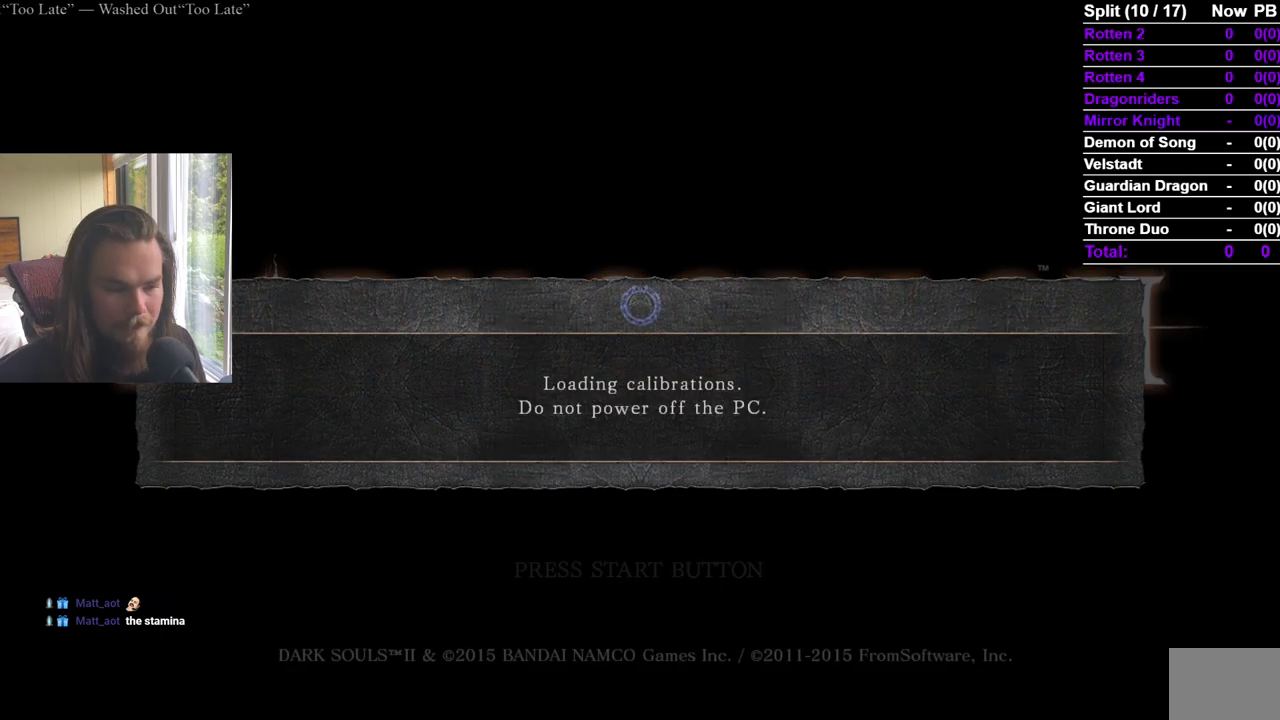
{"buttons": [], "left_stick": "center", "right_stick": "center", "events": [[33, "A", "up"], [83, "A", "down"], [166, "A", "up"], [233, "A", "down"], [333, "A", "up"], [383, "A", "down"], [483, "A", "up"]]}
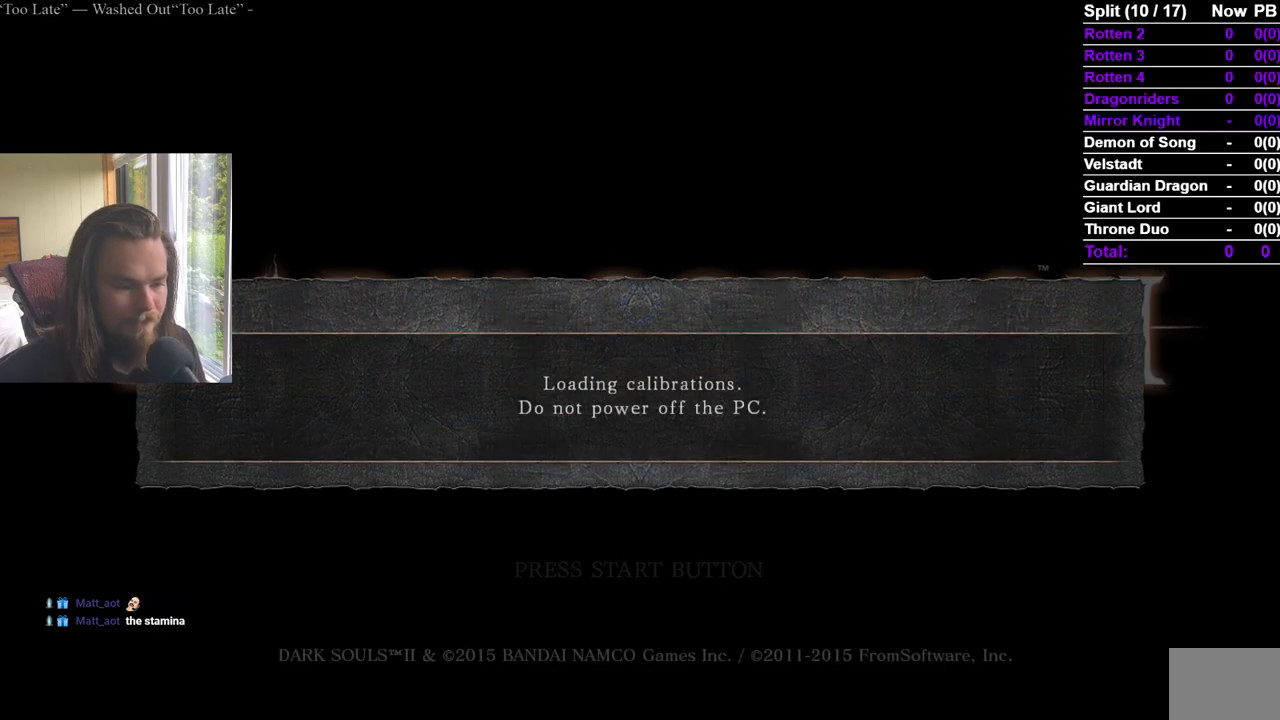
{"buttons": [], "left_stick": "center", "right_stick": "center", "events": [[33, "A", "down"], [134, "A", "up"], [200, "A", "down"], [284, "A", "up"], [350, "A", "down"], [450, "A", "up"]]}
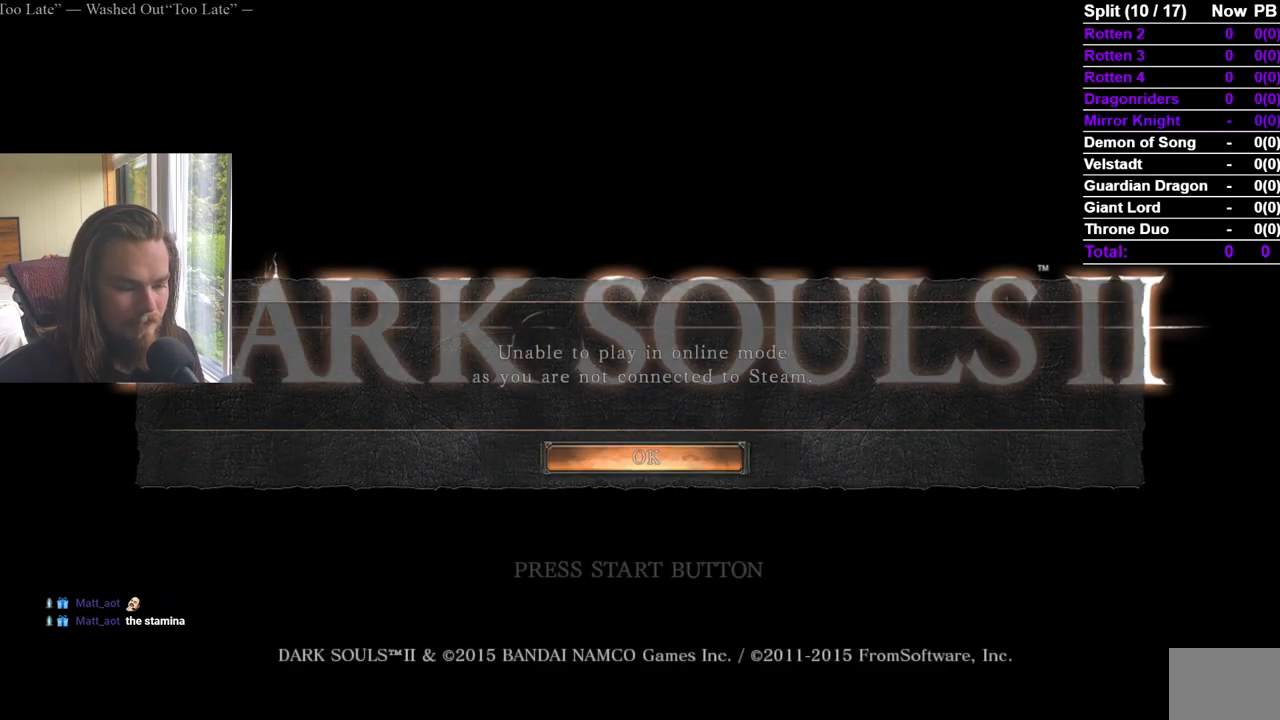
{"buttons": ["A"], "left_stick": "center", "right_stick": "center", "events": [[16, "A", "down"], [83, "A", "up"], [150, "A", "down"], [233, "A", "up"], [283, "A", "down"], [367, "A", "up"], [417, "A", "down"]]}
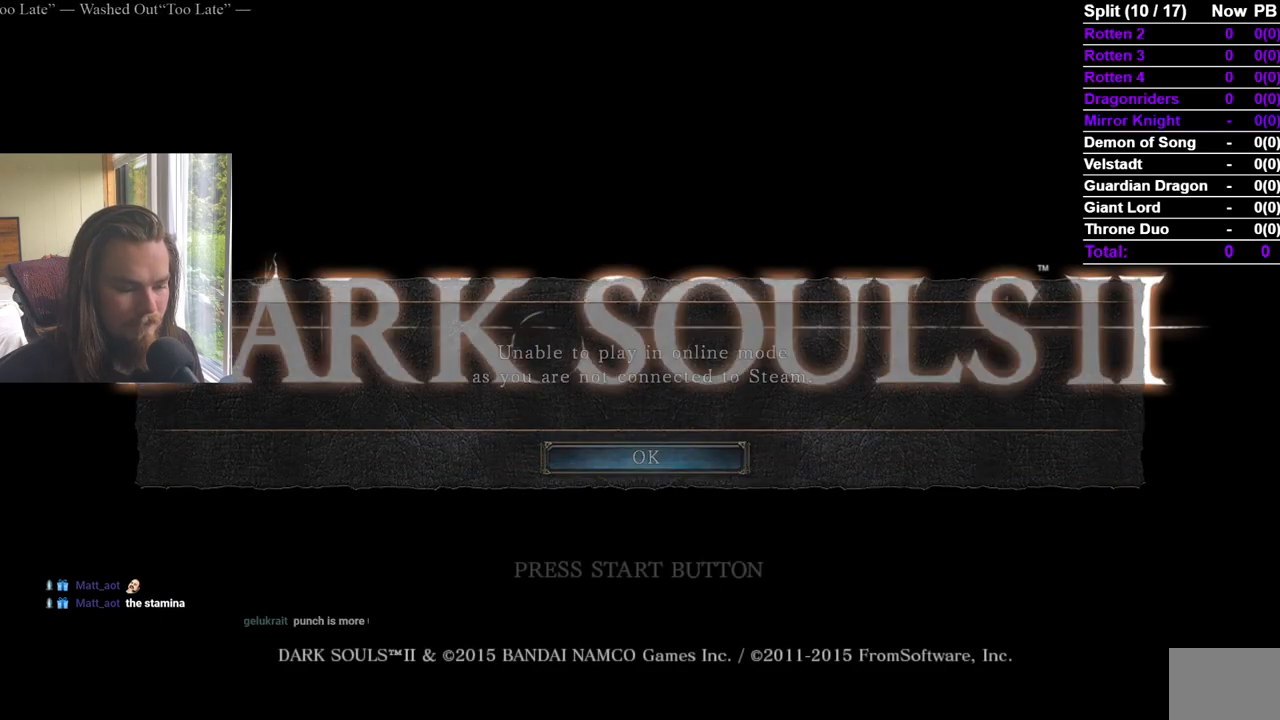
{"buttons": [], "left_stick": "center", "right_stick": "center", "events": [[484, "A", "up"]]}
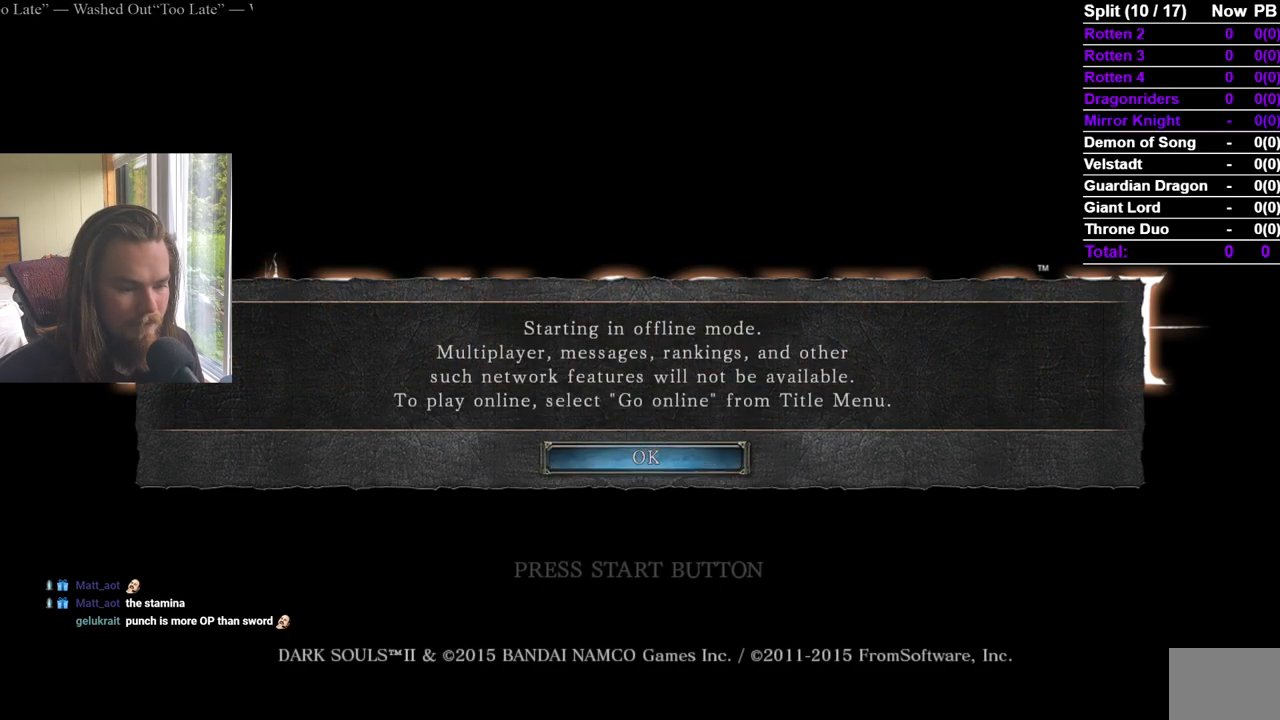
{"buttons": [], "left_stick": "center", "right_stick": "center", "events": [[33, "A", "down"], [100, "A", "up"], [150, "A", "down"], [350, "A", "up"], [400, "A", "down"], [467, "A", "up"]]}
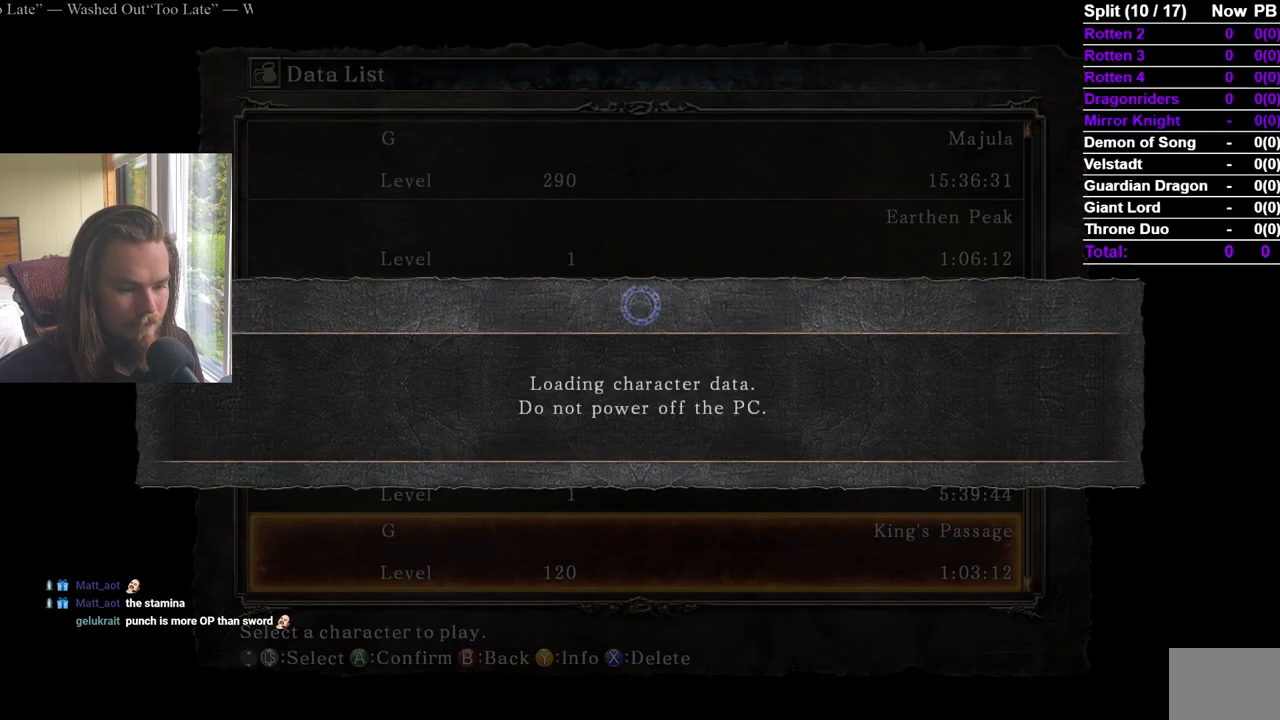
{"buttons": [], "left_stick": "center", "right_stick": "center", "events": [[17, "A", "down"], [67, "A", "up"]]}